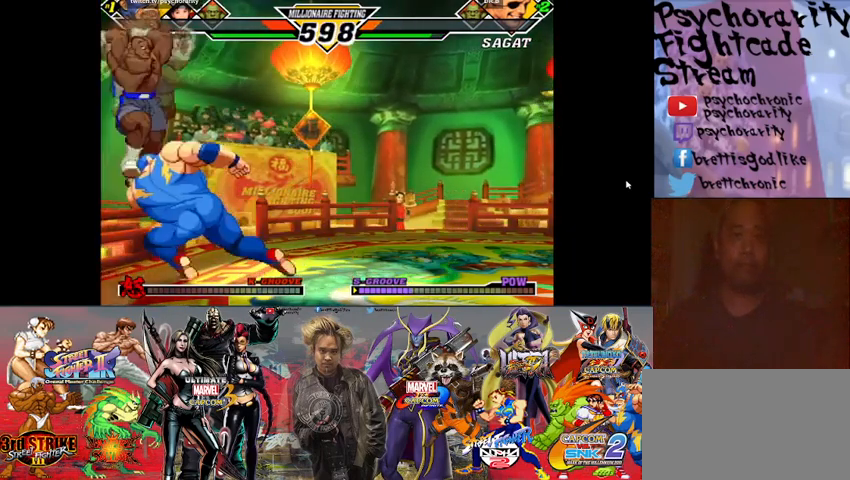
Gameplay with a controller (arcade stick); each line is a JSON object with the inputs held at the frame after it. "events" lists button and stick changes between this image and that frame as [ms after this image, input, new state], when the widget could be followed in between. Not read: L3 R3 left_stick other_buttons.
{"buttons": [], "events": [[200, "R1", "down"], [267, "R1", "up"], [300, "R1", "down"], [400, "R1", "up"], [433, "R1", "down"], [500, "R1", "up"]]}
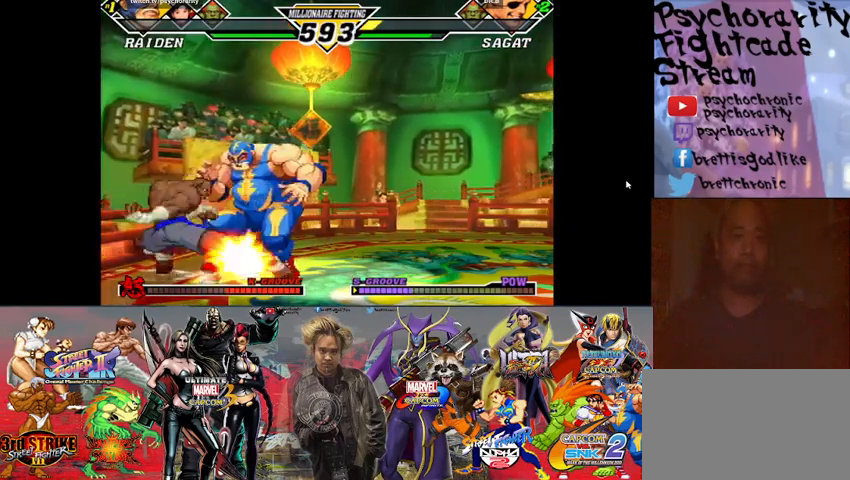
{"buttons": [], "events": [[33, "R1", "down"], [100, "R1", "up"], [133, "R1", "down"], [233, "R1", "up"], [267, "R1", "down"], [333, "R1", "up"]]}
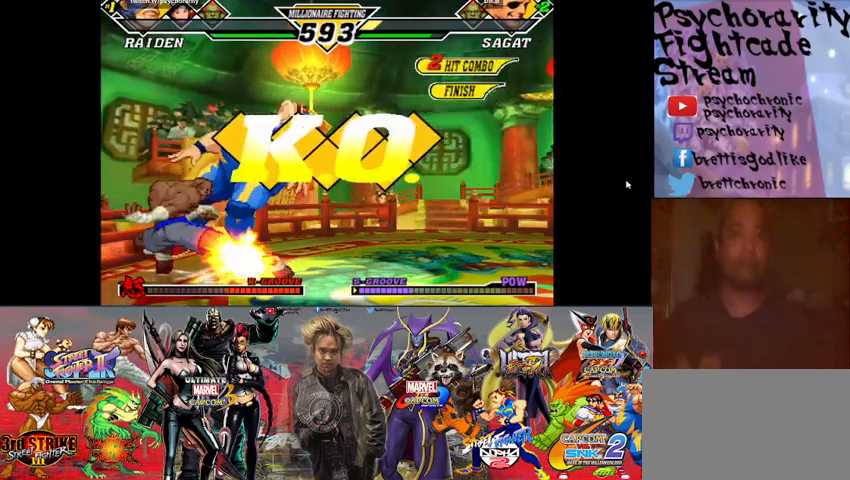
{"buttons": [], "events": [[100, "R1", "down"], [100, "TRIANGLE", "down"], [133, "TRIANGLE", "up"], [167, "R1", "up"]]}
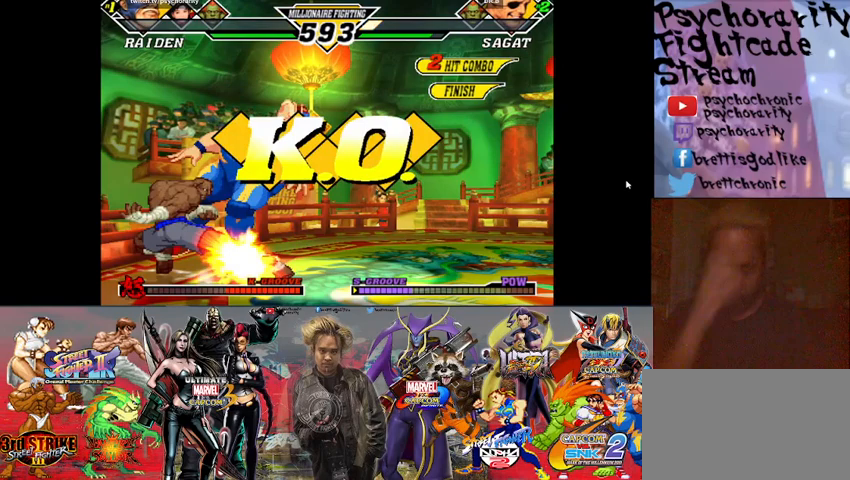
{"buttons": [], "events": []}
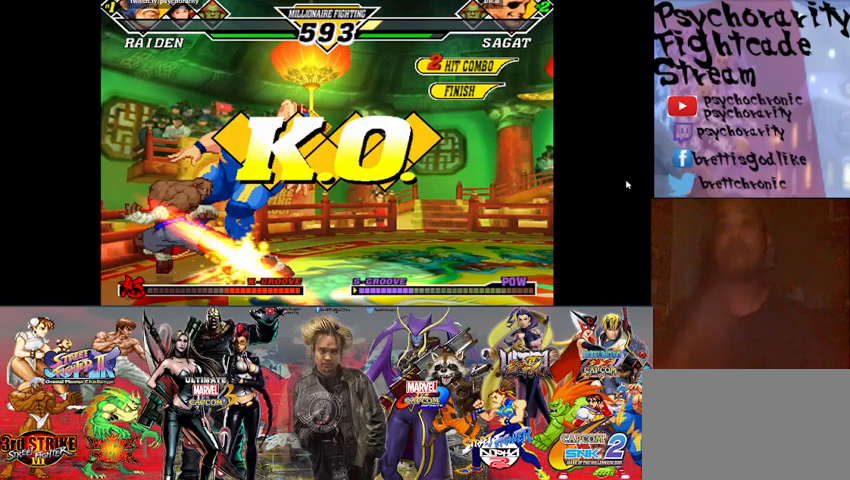
{"buttons": [], "events": [[67, "R1", "down"], [133, "R1", "up"], [233, "R1", "down"], [233, "TRIANGLE", "down"], [267, "R1", "up"], [267, "TRIANGLE", "up"], [400, "R1", "down"], [400, "TRIANGLE", "down"], [467, "R1", "up"], [467, "TRIANGLE", "up"]]}
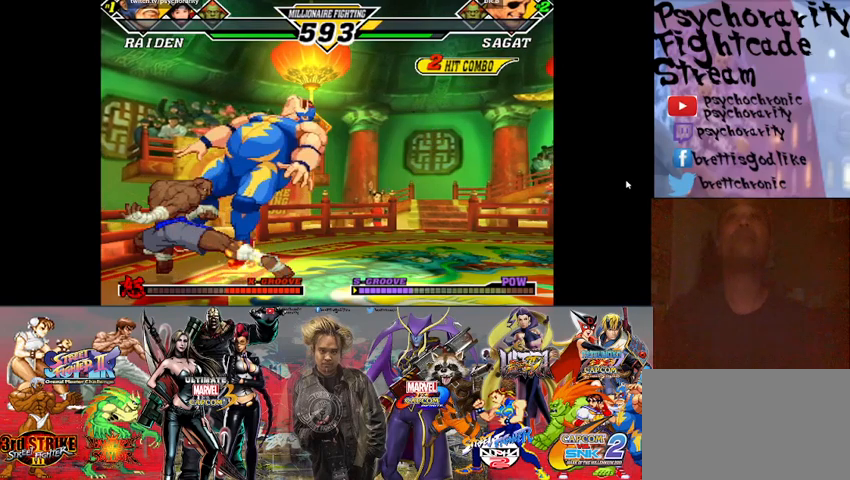
{"buttons": [], "events": [[100, "R1", "down"], [100, "TRIANGLE", "down"], [133, "TRIANGLE", "up"], [167, "R1", "up"]]}
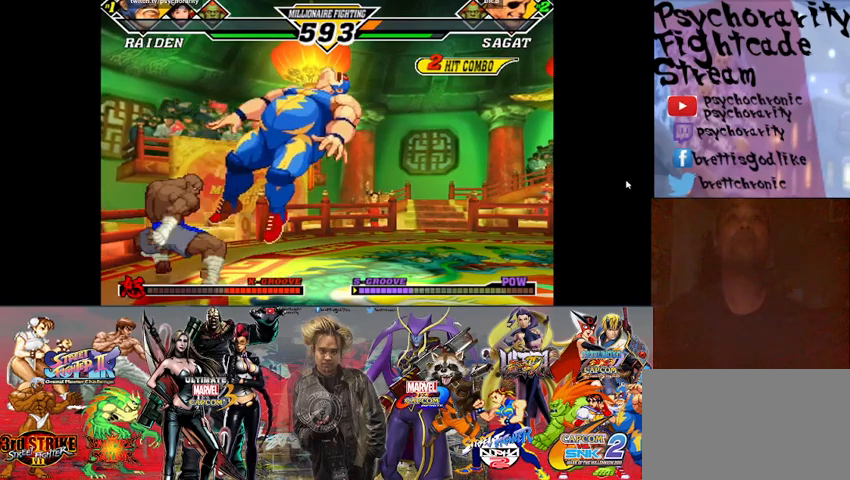
{"buttons": [], "events": []}
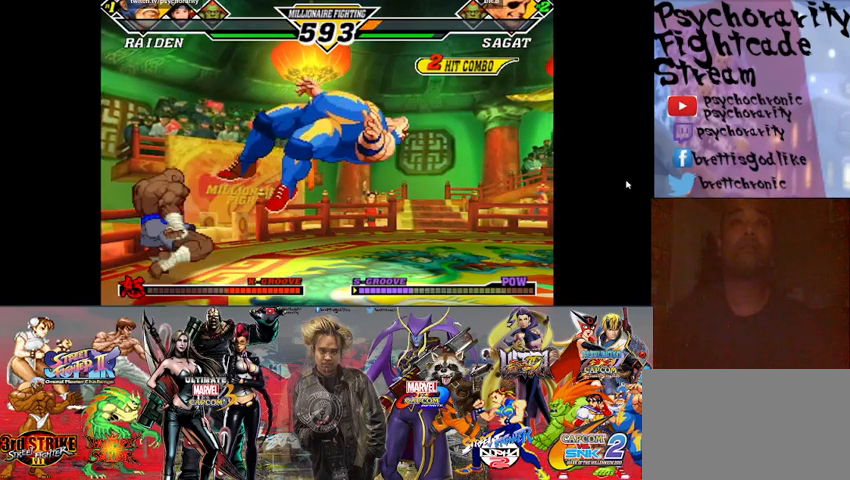
{"buttons": [], "events": []}
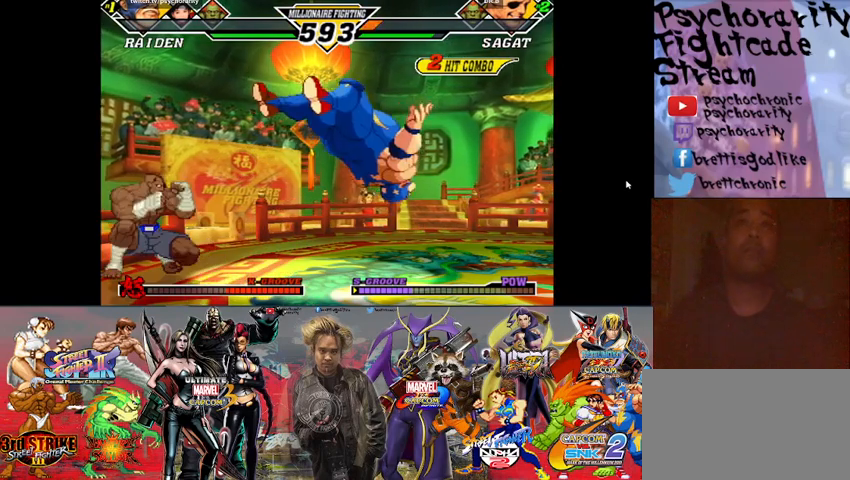
{"buttons": [], "events": []}
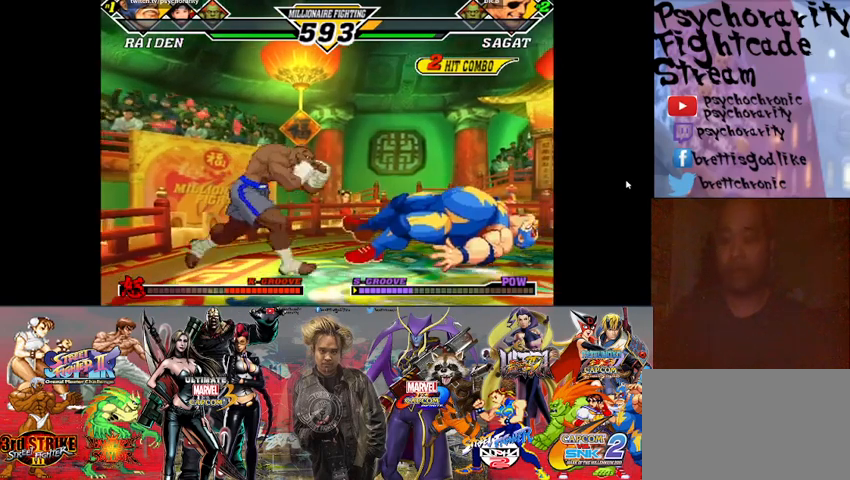
{"buttons": [], "events": [[433, "SQUARE", "down"], [467, "R1", "down"], [467, "SQUARE", "up"], [467, "TRIANGLE", "down"], [500, "R1", "up"], [500, "TRIANGLE", "up"]]}
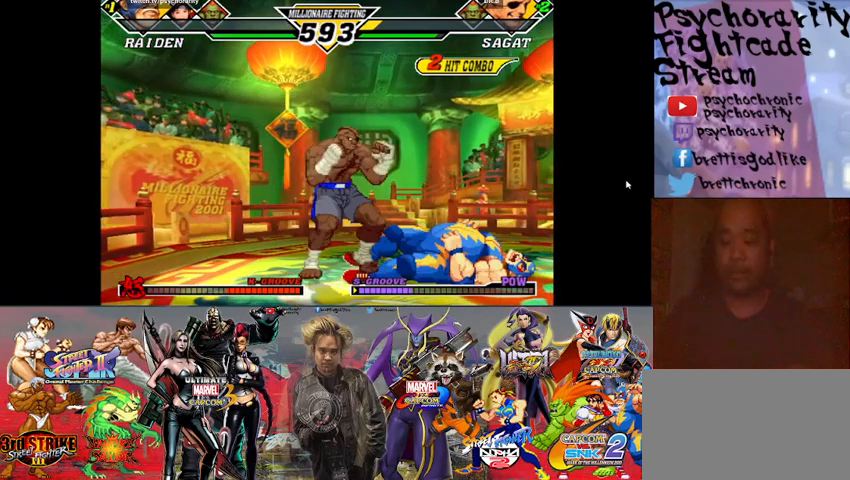
{"buttons": ["CIRCLE", "SQUARE", "TRIANGLE", "R1"], "events": [[33, "SQUARE", "down"], [67, "R1", "down"], [67, "TRIANGLE", "down"], [133, "SQUARE", "up"], [133, "TRIANGLE", "up"], [200, "CIRCLE", "down"], [200, "R1", "up"], [200, "SQUARE", "down"], [200, "TRIANGLE", "down"], [233, "R1", "down"], [267, "CIRCLE", "up"], [267, "R1", "up"], [267, "SQUARE", "up"], [267, "TRIANGLE", "up"], [367, "CIRCLE", "down"], [367, "R1", "down"], [367, "SQUARE", "down"], [367, "TRIANGLE", "down"], [400, "CIRCLE", "up"], [400, "R1", "up"], [400, "TRIANGLE", "up"], [433, "SQUARE", "up"], [467, "CIRCLE", "down"], [467, "R1", "down"], [467, "TRIANGLE", "down"], [500, "SQUARE", "down"]]}
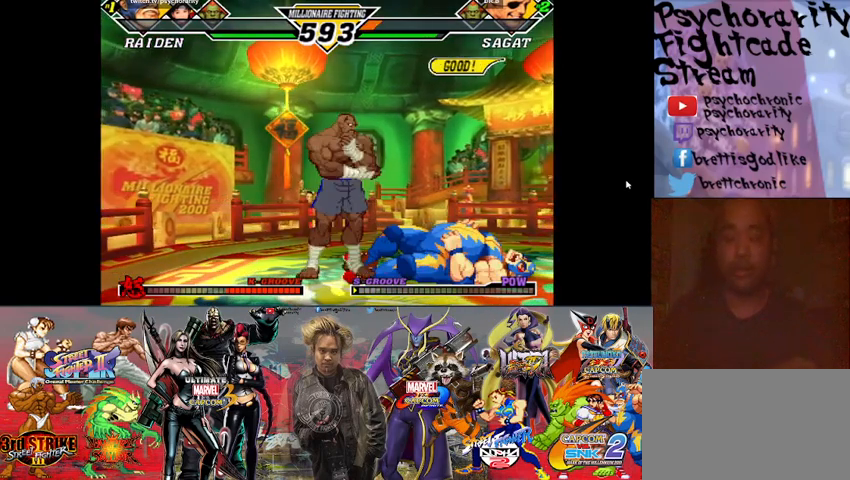
{"buttons": [], "events": [[33, "CIRCLE", "up"], [33, "R1", "up"], [33, "TRIANGLE", "up"], [67, "SQUARE", "up"], [100, "CIRCLE", "down"], [100, "R1", "down"], [100, "TRIANGLE", "down"], [133, "SQUARE", "down"], [167, "CIRCLE", "up"], [167, "R1", "up"], [167, "TRIANGLE", "up"], [200, "SQUARE", "up"], [300, "CROSS", "down"], [300, "SQUARE", "down"], [333, "CROSS", "up"], [333, "SQUARE", "up"], [433, "CROSS", "down"], [433, "SQUARE", "down"], [467, "CROSS", "up"], [467, "R1", "down"], [500, "R1", "up"], [500, "SQUARE", "up"]]}
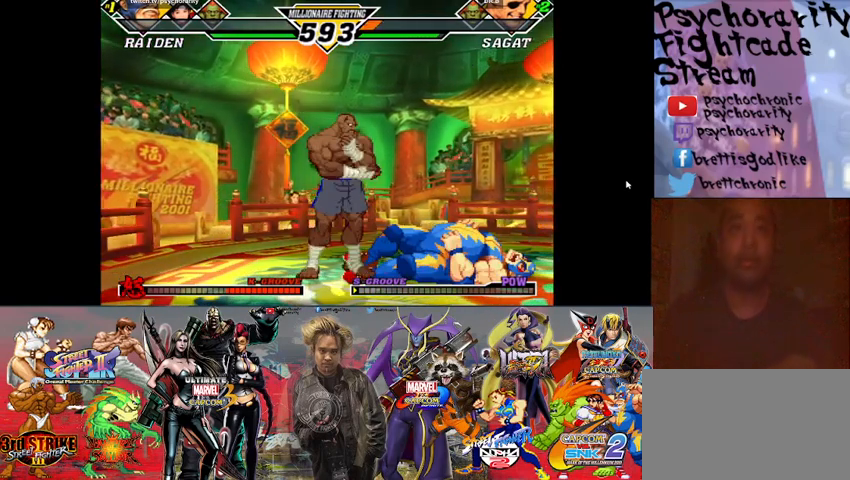
{"buttons": ["R1", "START"], "events": [[100, "CROSS", "down"], [100, "SQUARE", "down"], [133, "CROSS", "up"], [133, "R1", "down"], [167, "SQUARE", "up"], [167, "START", "down"], [267, "CROSS", "down"], [267, "R1", "up"], [267, "SQUARE", "down"], [300, "CROSS", "up"], [300, "R1", "down"], [333, "SQUARE", "up"], [400, "R1", "up"], [400, "SQUARE", "down"], [433, "R1", "down"], [500, "SQUARE", "up"]]}
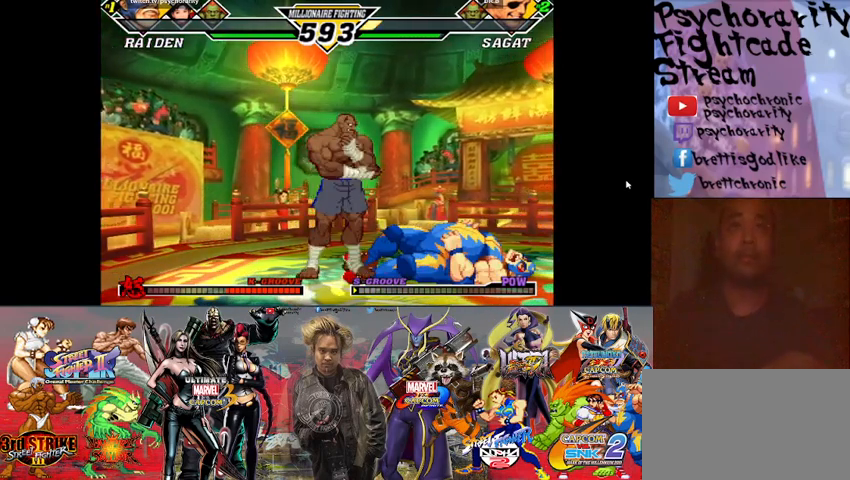
{"buttons": ["START"], "events": [[33, "R1", "up"], [67, "R1", "down"], [67, "SQUARE", "down"], [100, "CROSS", "down"], [133, "CROSS", "up"], [133, "R1", "up"], [167, "SQUARE", "up"], [200, "R1", "down"], [233, "CROSS", "down"], [233, "SQUARE", "down"], [267, "R1", "up"], [300, "CROSS", "up"], [300, "SQUARE", "up"], [333, "R1", "down"], [367, "R1", "up"], [400, "CROSS", "down"], [400, "R1", "down"], [400, "SQUARE", "down"], [433, "CROSS", "up"], [467, "R1", "up"], [467, "SQUARE", "up"]]}
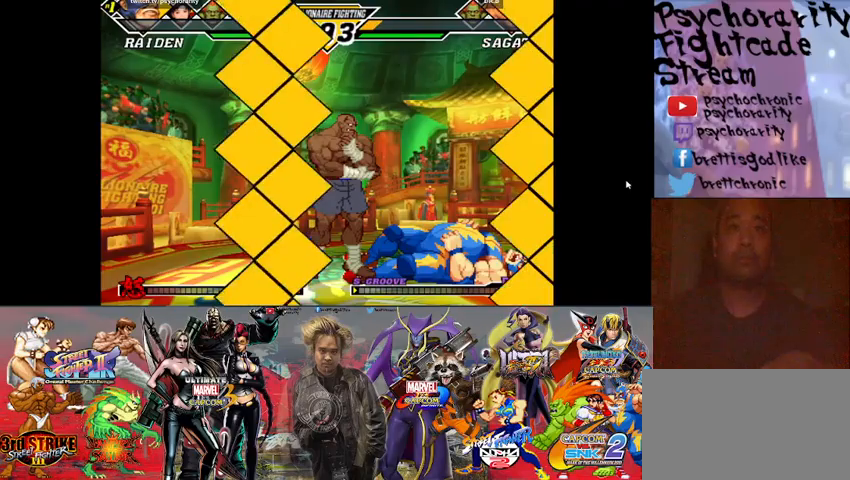
{"buttons": ["START"], "events": [[33, "R1", "down"], [33, "SQUARE", "down"], [67, "CROSS", "down"], [100, "CROSS", "up"], [100, "R1", "up"], [133, "R1", "down"], [133, "SQUARE", "up"], [167, "SQUARE", "down"], [200, "CROSS", "down"], [233, "CROSS", "up"], [233, "R1", "up"], [267, "SQUARE", "up"]]}
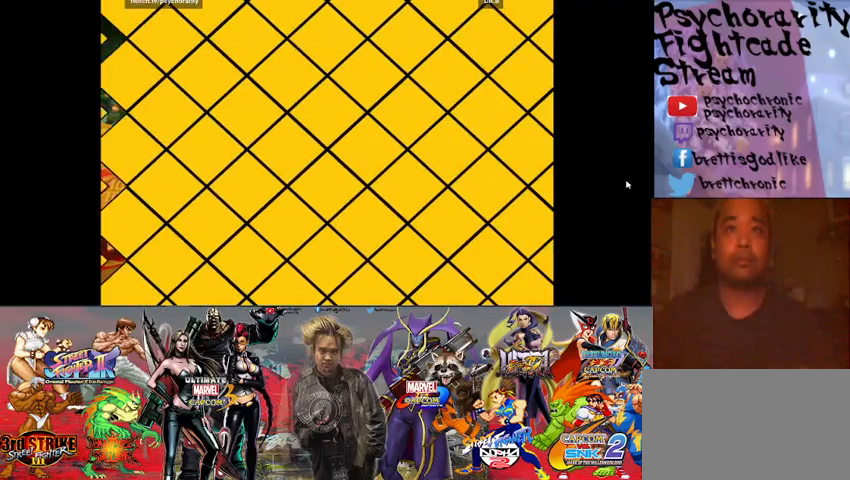
{"buttons": ["START"], "events": []}
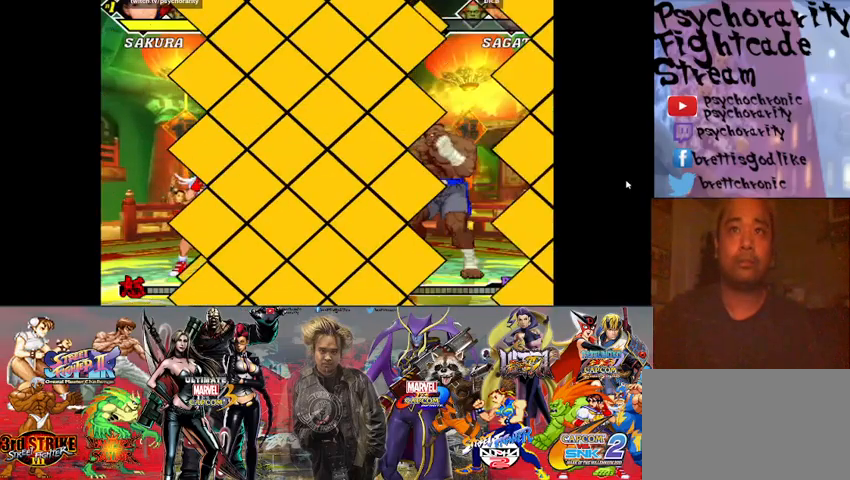
{"buttons": ["START"], "events": []}
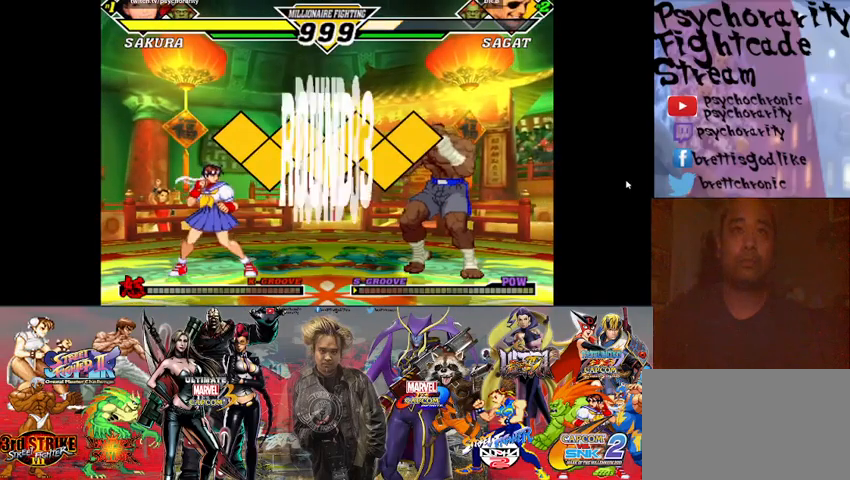
{"buttons": [], "events": [[433, "START", "up"]]}
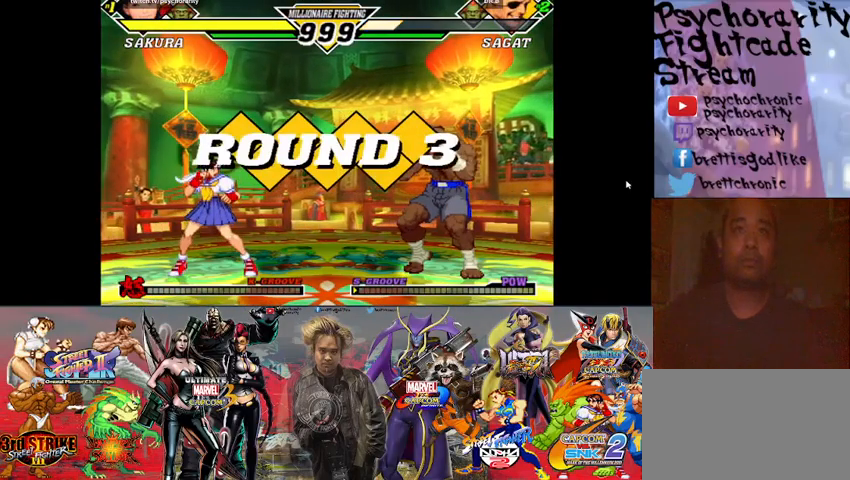
{"buttons": [], "events": [[167, "R1", "down"], [200, "SQUARE", "down"], [200, "TRIANGLE", "down"], [233, "SQUARE", "up"], [233, "TRIANGLE", "up"], [267, "R1", "up"], [333, "R1", "down"], [333, "SQUARE", "down"], [333, "TRIANGLE", "down"], [367, "R1", "up"], [367, "SQUARE", "up"], [367, "TRIANGLE", "up"], [433, "R1", "down"], [433, "SQUARE", "down"], [433, "TRIANGLE", "down"], [500, "R1", "up"], [500, "SQUARE", "up"], [500, "TRIANGLE", "up"]]}
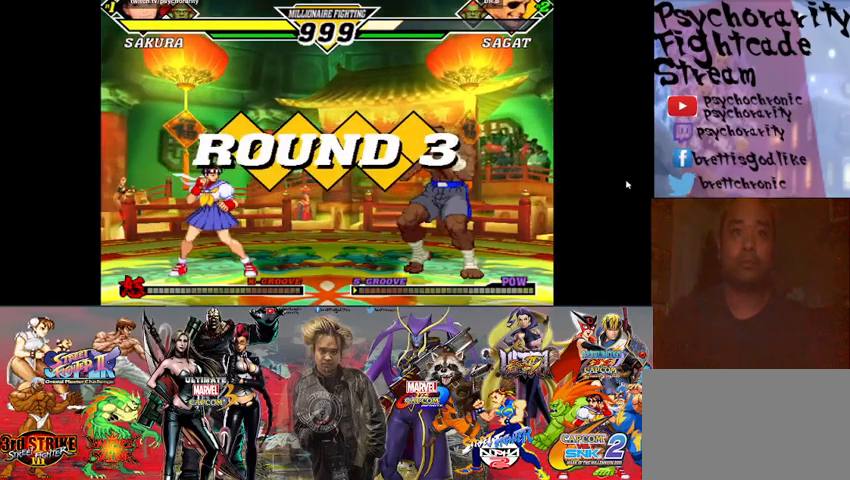
{"buttons": [], "events": [[67, "R1", "down"], [67, "SQUARE", "down"], [67, "TRIANGLE", "down"], [133, "R1", "up"], [133, "SQUARE", "up"], [133, "TRIANGLE", "up"]]}
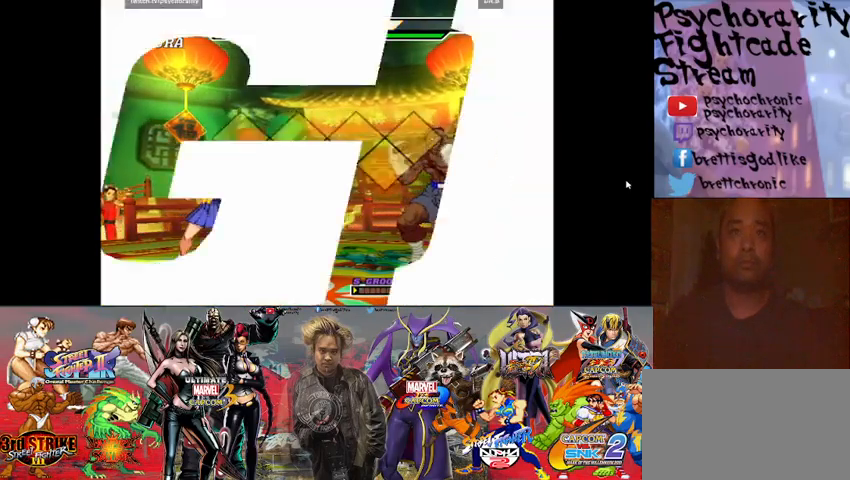
{"buttons": [], "events": []}
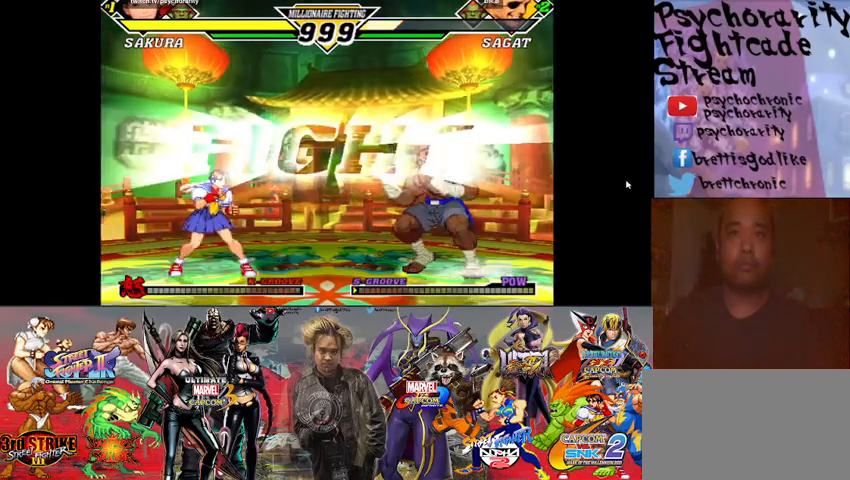
{"buttons": [], "events": []}
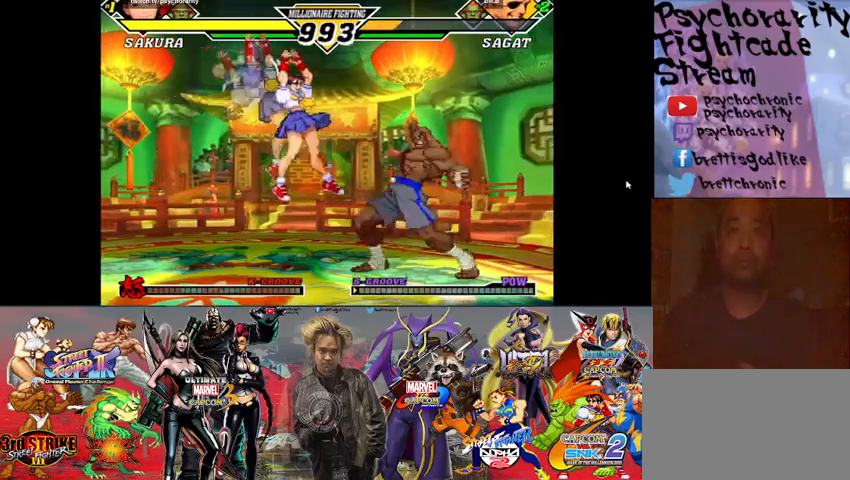
{"buttons": [], "events": [[233, "R2", "down"], [333, "R2", "up"]]}
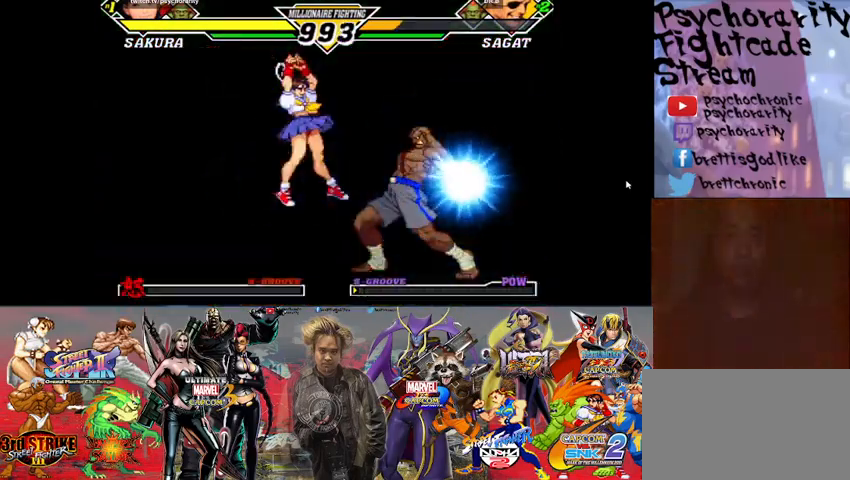
{"buttons": [], "events": []}
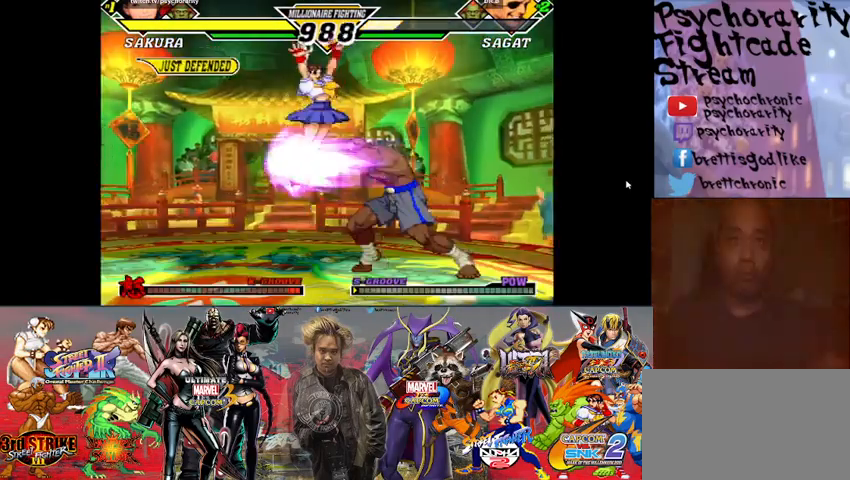
{"buttons": [], "events": []}
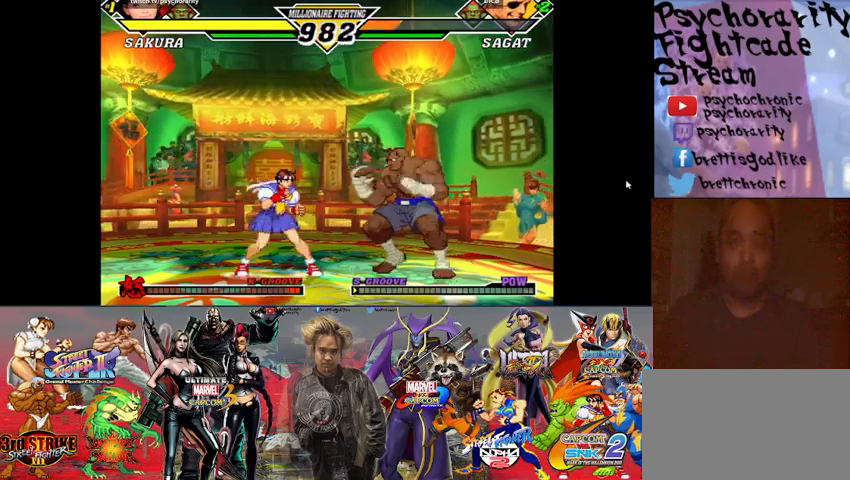
{"buttons": [], "events": [[33, "R2", "down"], [167, "R2", "up"]]}
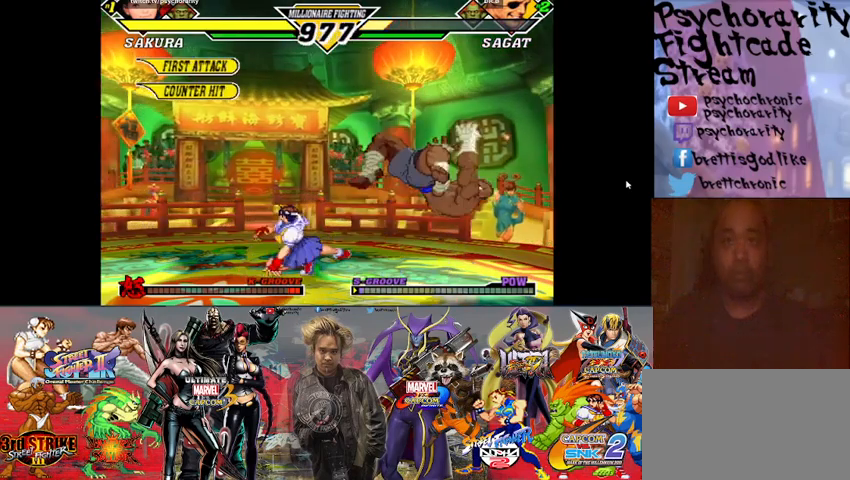
{"buttons": [], "events": []}